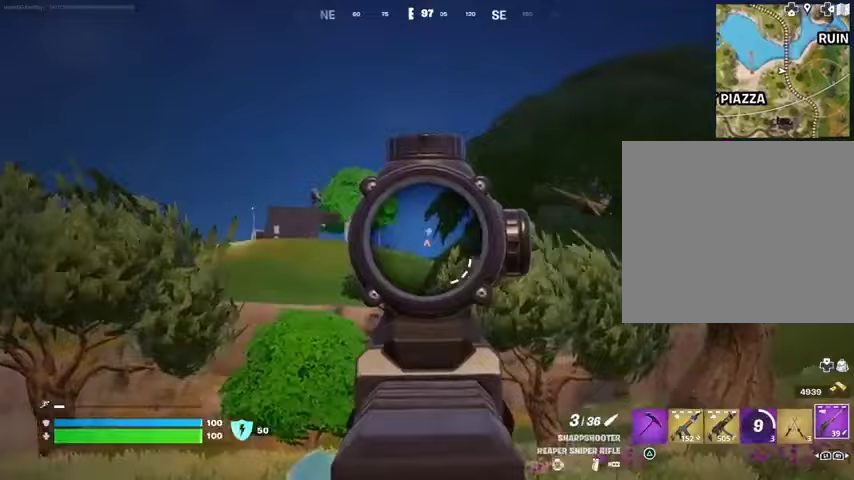
Gameplay with a controller (PlayStation layout); each line is a JSON object with the inputs held at the frame after it. "events" lists button and stick changes between this image and that frame as [ms after this image, input, new state], when the widget could be followed in between.
{"buttons": [], "left_stick": "up-left", "right_stick": "center", "events": [[200, "L2", "up"], [200, "L3", "down"], [200, "R2", "down"], [200, "left_stick", "up-left"], [200, "right_stick", "up-left"], [267, "right_stick", "down-right"], [300, "L3", "up"], [300, "R2", "up"], [333, "L1", "down"], [367, "right_stick", "center"], [400, "L1", "up"]]}
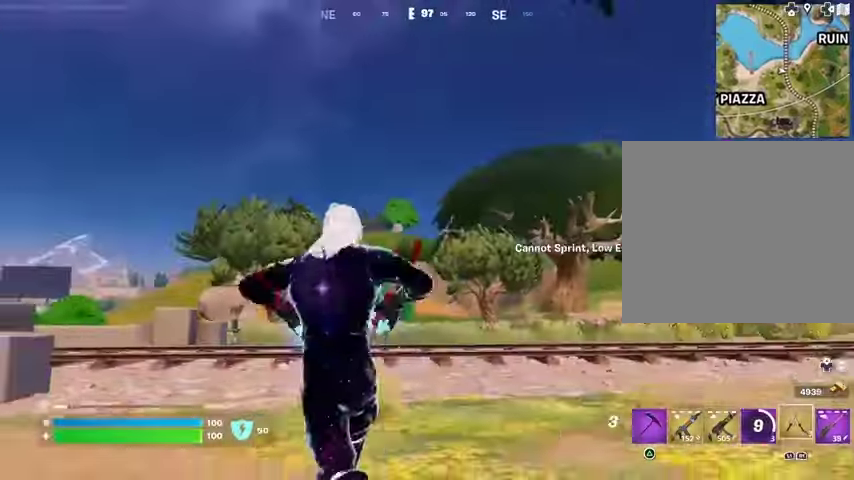
{"buttons": ["L3"], "left_stick": "up-right", "right_stick": "center", "events": [[300, "left_stick", "up-right"], [300, "right_stick", "down-right"], [433, "L3", "down"], [500, "right_stick", "center"]]}
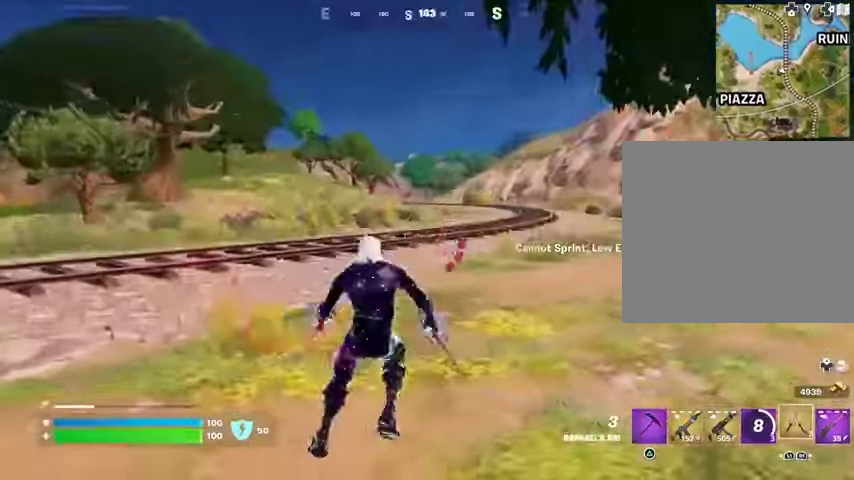
{"buttons": [], "left_stick": "up-right", "right_stick": "center", "events": [[67, "L3", "up"], [133, "right_stick", "up-left"], [233, "right_stick", "center"]]}
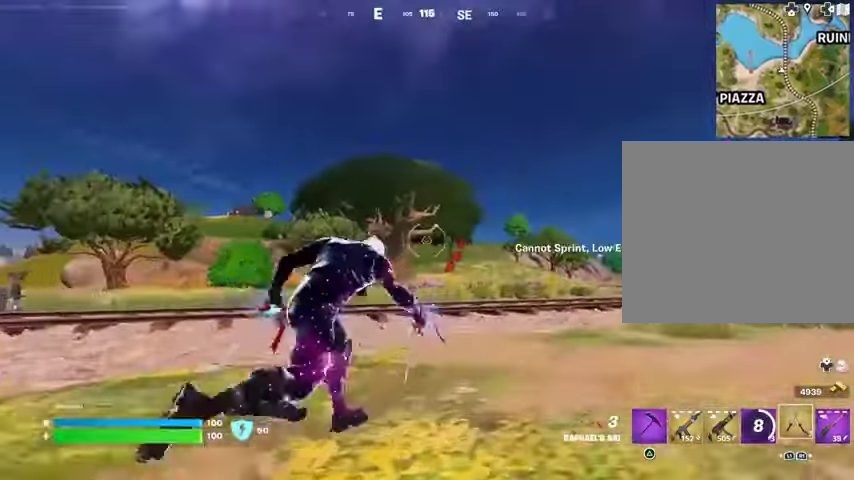
{"buttons": [], "left_stick": "up-right", "right_stick": "center", "events": []}
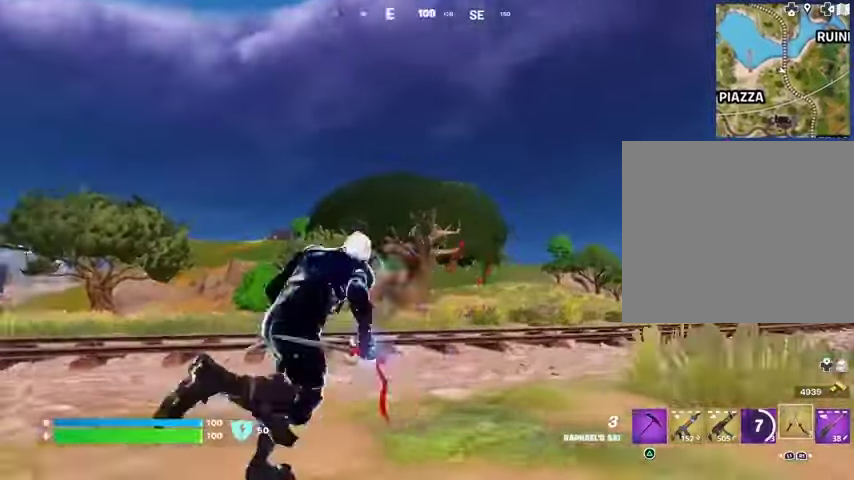
{"buttons": [], "left_stick": "up", "right_stick": "center", "events": [[133, "L2", "down"], [167, "left_stick", "up"], [200, "right_stick", "up-left"], [267, "L2", "up"], [267, "right_stick", "center"]]}
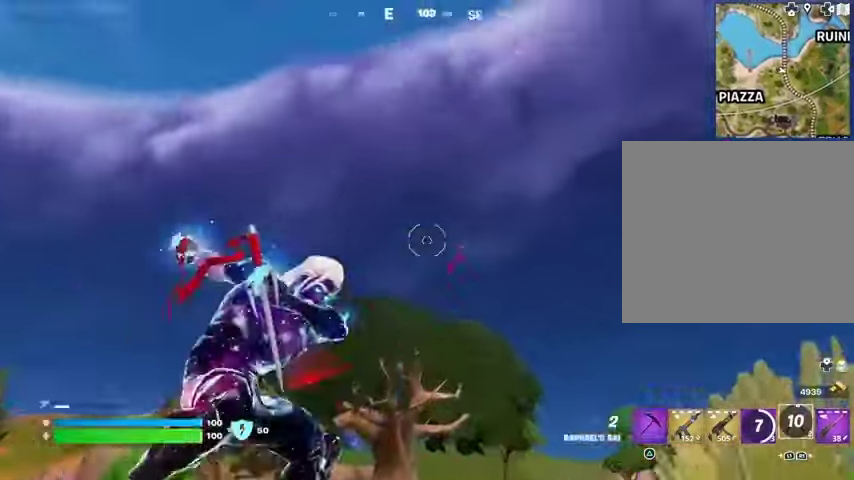
{"buttons": [], "left_stick": "up", "right_stick": "center", "events": [[100, "right_stick", "down"], [333, "right_stick", "center"]]}
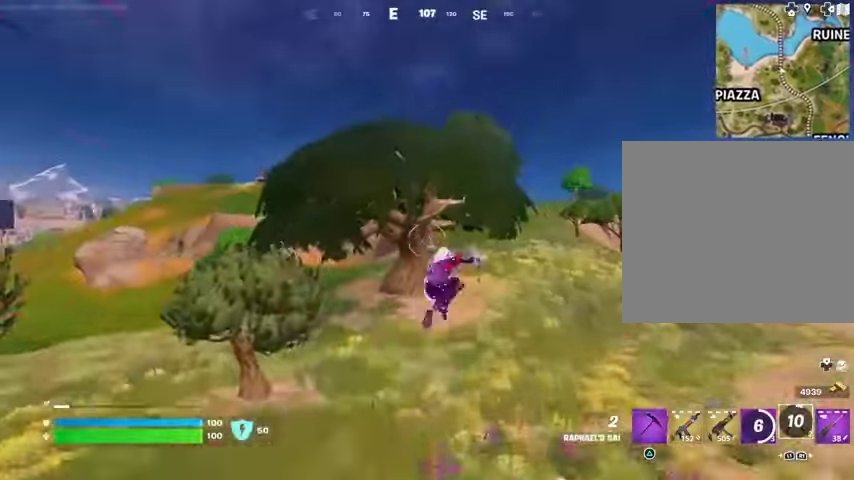
{"buttons": [], "left_stick": "up", "right_stick": "center", "events": [[367, "R3", "down"], [467, "R3", "up"]]}
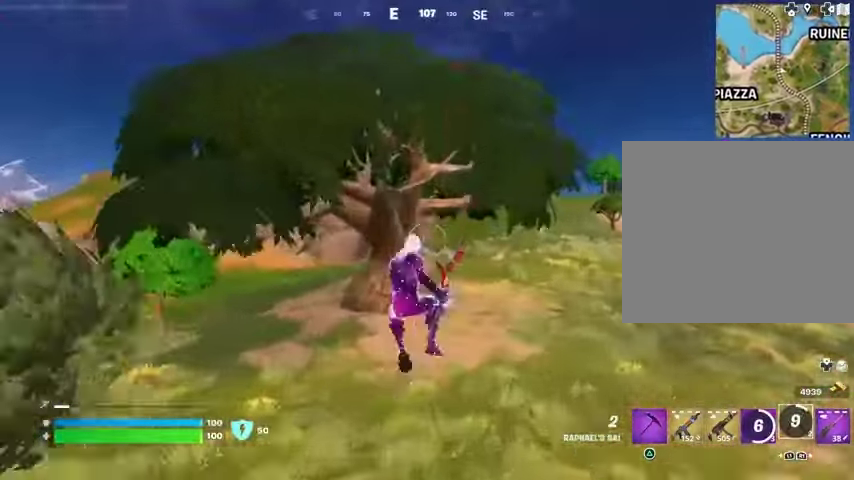
{"buttons": [], "left_stick": "up", "right_stick": "center", "events": [[33, "R1", "down"], [133, "R1", "up"]]}
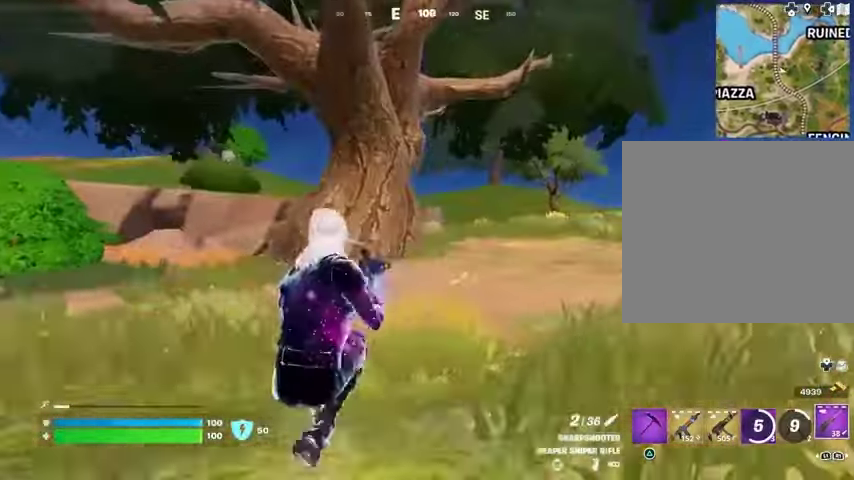
{"buttons": [], "left_stick": "up-right", "right_stick": "center", "events": [[133, "L3", "down"], [133, "left_stick", "up-right"], [233, "L3", "up"]]}
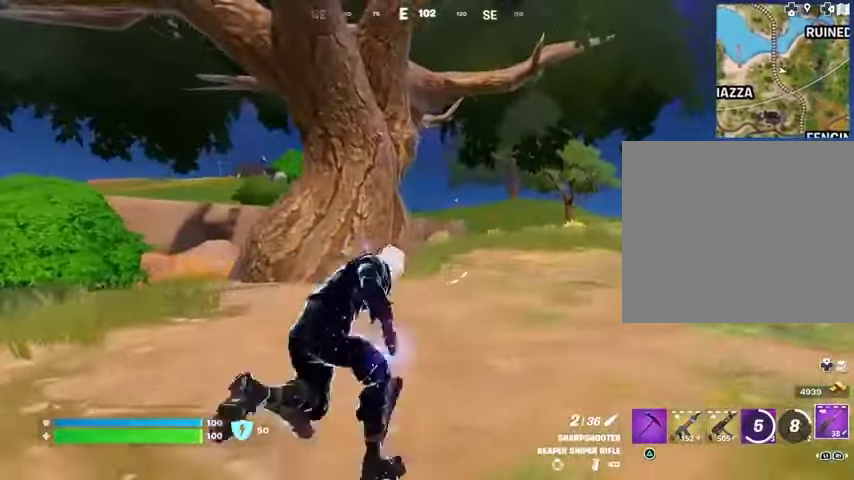
{"buttons": ["L2"], "left_stick": "up-right", "right_stick": "right", "events": [[100, "left_stick", "up"], [200, "left_stick", "up-left"], [333, "right_stick", "up-right"], [367, "L2", "down"], [467, "left_stick", "up-right"], [467, "right_stick", "right"]]}
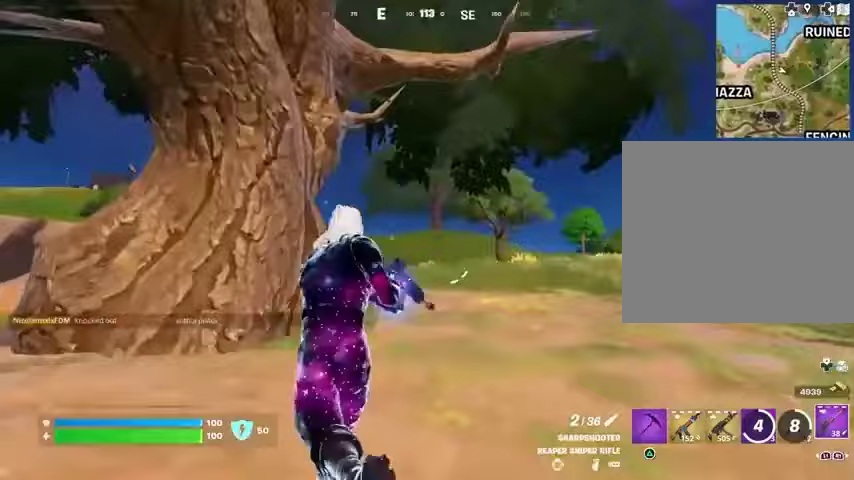
{"buttons": ["L2"], "left_stick": "left", "right_stick": "down-left", "events": [[100, "left_stick", "left"], [167, "right_stick", "left"], [333, "right_stick", "center"], [500, "right_stick", "down-left"]]}
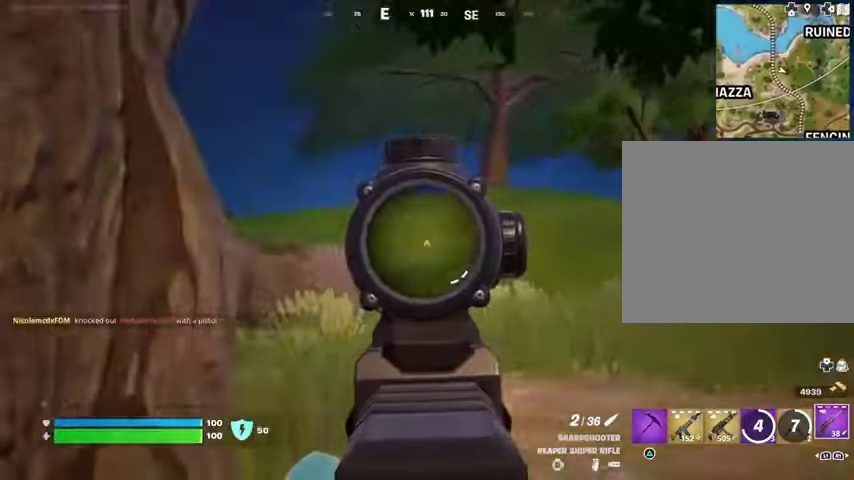
{"buttons": ["L2"], "left_stick": "up-left", "right_stick": "center", "events": [[67, "left_stick", "up-right"], [133, "left_stick", "up-left"], [133, "right_stick", "right"], [200, "left_stick", "left"], [300, "right_stick", "center"], [467, "left_stick", "up-left"]]}
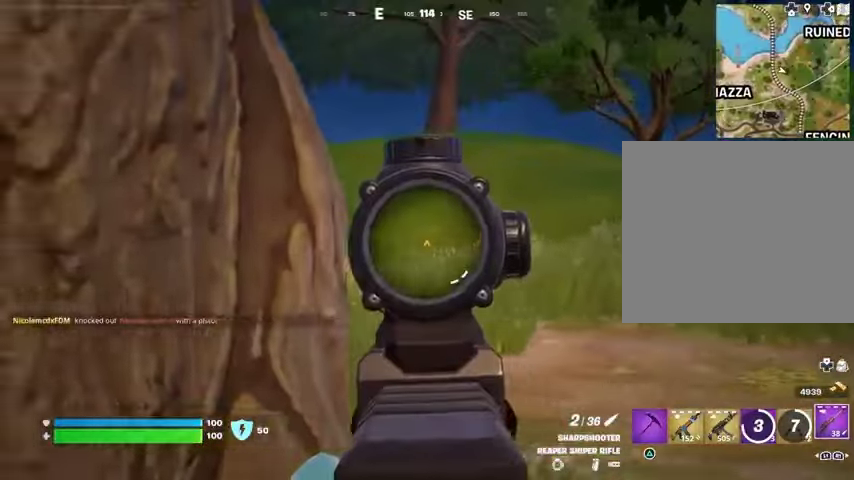
{"buttons": ["CROSS"], "left_stick": "down-right", "right_stick": "center", "events": [[67, "L2", "up"], [200, "right_stick", "down-left"], [300, "right_stick", "center"], [400, "left_stick", "down-right"], [467, "CROSS", "down"]]}
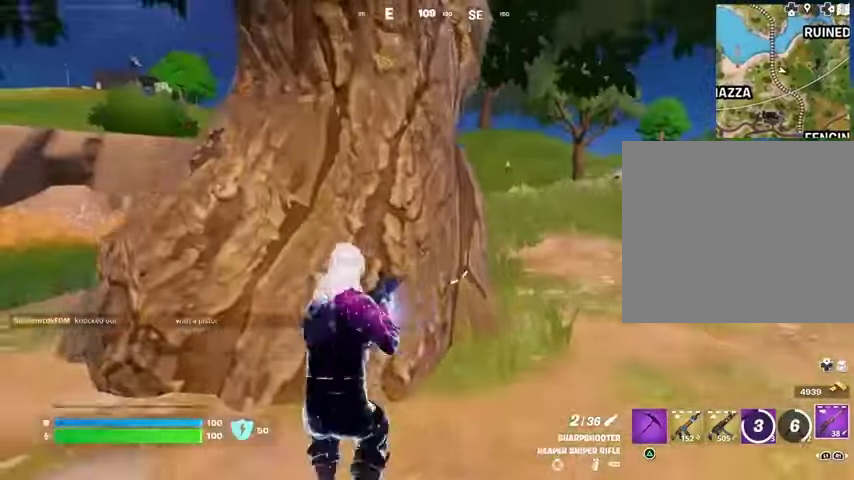
{"buttons": [], "left_stick": "up", "right_stick": "center", "events": [[33, "CROSS", "up"], [200, "left_stick", "up"]]}
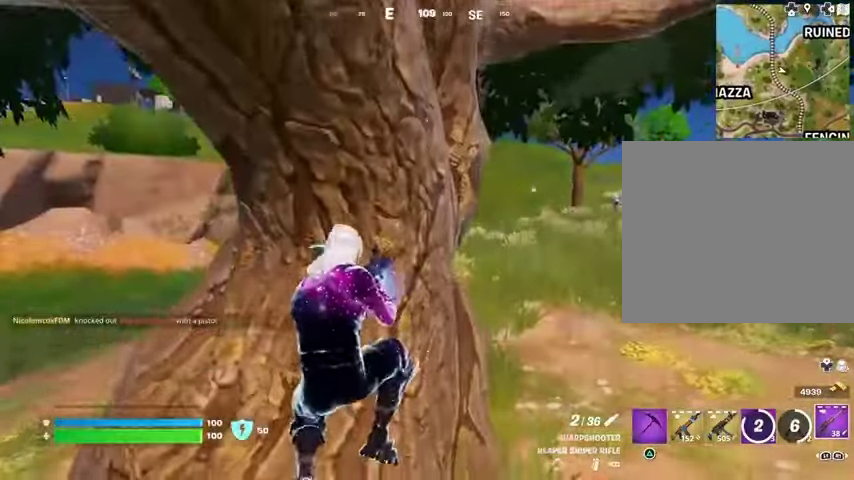
{"buttons": [], "left_stick": "down-right", "right_stick": "center", "events": [[67, "left_stick", "up-left"], [233, "left_stick", "left"], [400, "left_stick", "down-right"]]}
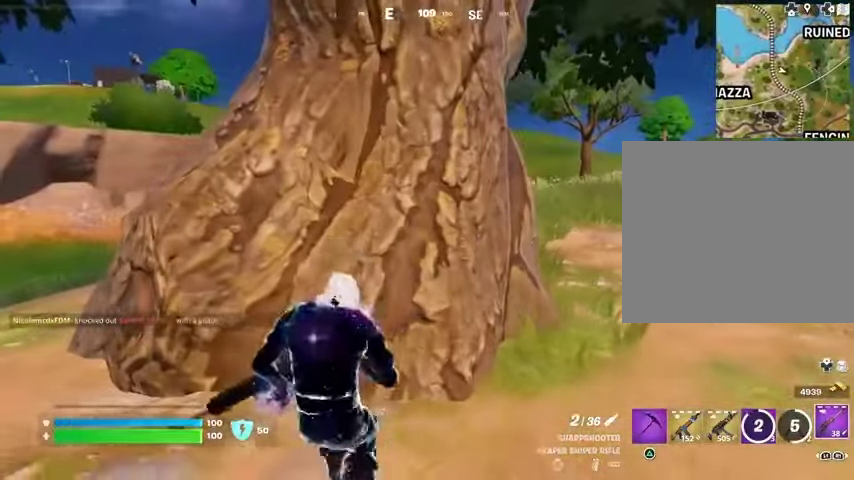
{"buttons": [], "left_stick": "right", "right_stick": "center", "events": [[67, "left_stick", "left"], [233, "left_stick", "up-right"], [300, "left_stick", "right"]]}
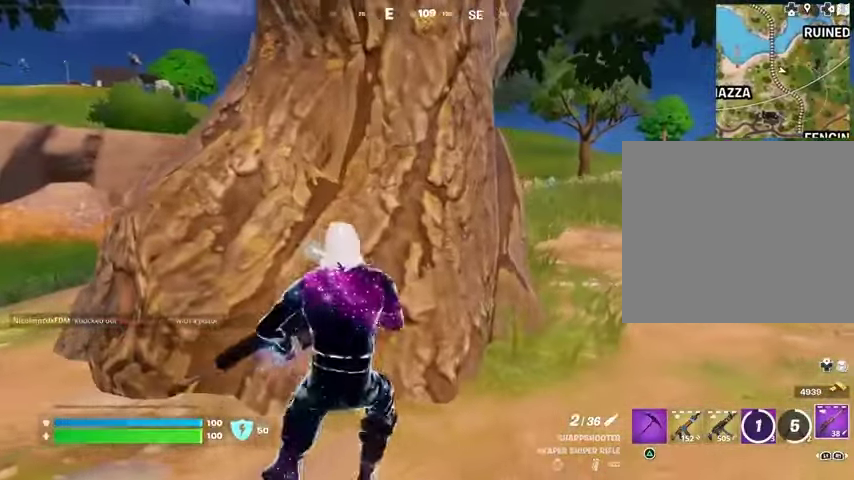
{"buttons": ["L2"], "left_stick": "center", "right_stick": "up", "events": [[67, "right_stick", "up-right"], [133, "L2", "down"], [167, "right_stick", "center"], [233, "left_stick", "down-right"], [267, "right_stick", "down-left"], [333, "left_stick", "right"], [367, "right_stick", "center"], [433, "right_stick", "up"], [500, "left_stick", "center"]]}
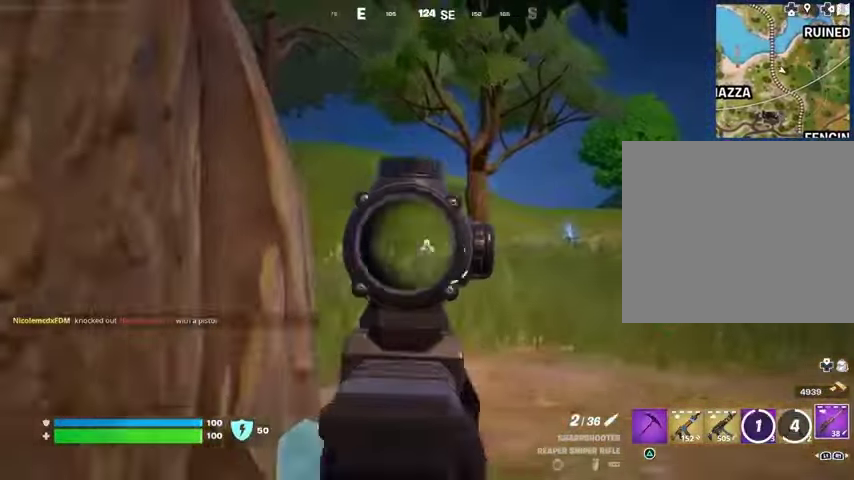
{"buttons": ["L2"], "left_stick": "up-right", "right_stick": "center", "events": [[67, "right_stick", "center"], [100, "left_stick", "down-right"], [333, "left_stick", "center"], [333, "right_stick", "down-right"], [433, "right_stick", "center"], [467, "left_stick", "up-right"]]}
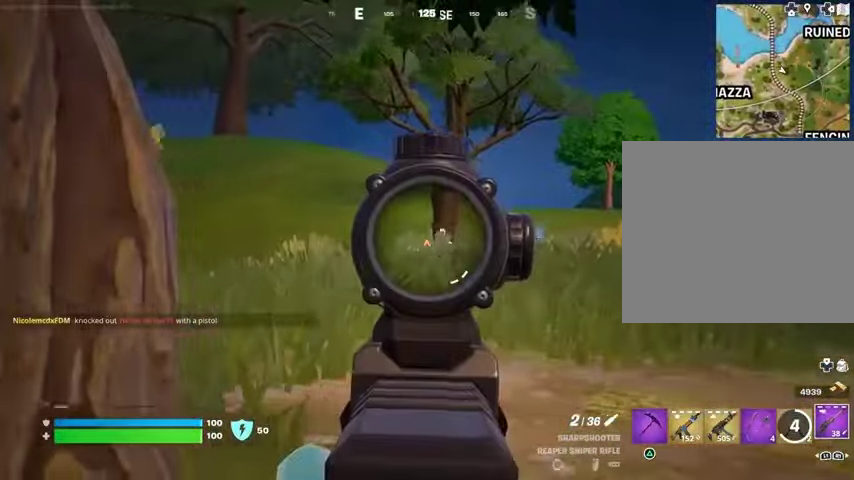
{"buttons": ["L2"], "left_stick": "center", "right_stick": "up-right", "events": [[33, "left_stick", "left"], [67, "right_stick", "right"], [167, "right_stick", "up-right"], [333, "left_stick", "center"]]}
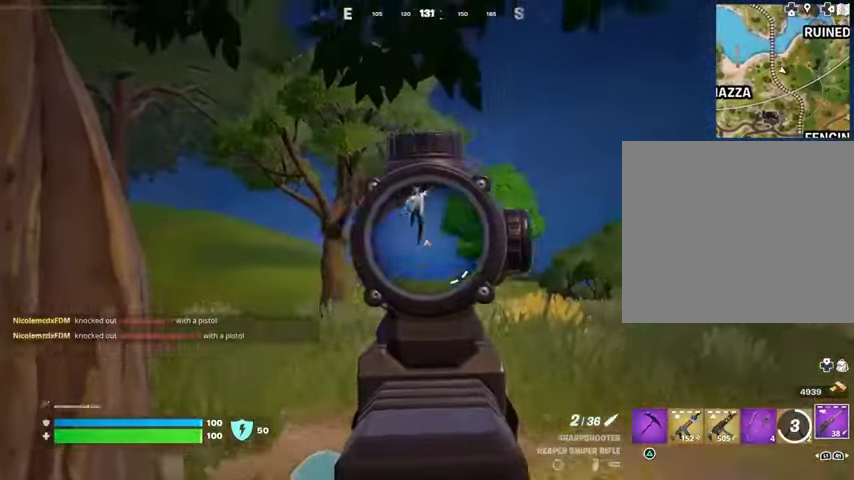
{"buttons": [], "left_stick": "left", "right_stick": "center", "events": [[67, "left_stick", "left"], [67, "right_stick", "up"], [133, "L2", "up"], [133, "R2", "down"], [167, "L3", "down"], [167, "left_stick", "up-left"], [233, "R2", "up"], [233, "right_stick", "down-left"], [267, "L3", "up"], [267, "left_stick", "left"], [367, "right_stick", "center"], [433, "R1", "down"], [500, "R1", "up"]]}
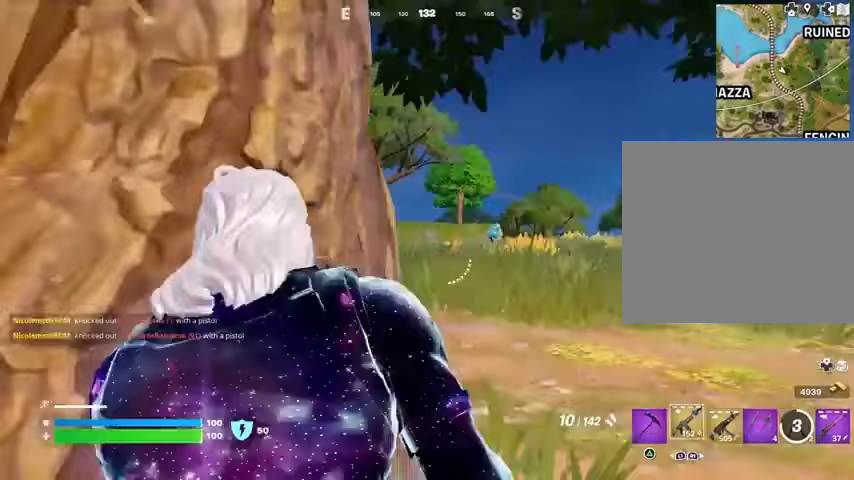
{"buttons": ["L2"], "left_stick": "down-right", "right_stick": "center", "events": [[67, "R1", "down"], [167, "R1", "up"], [233, "left_stick", "down-right"], [300, "L2", "down"]]}
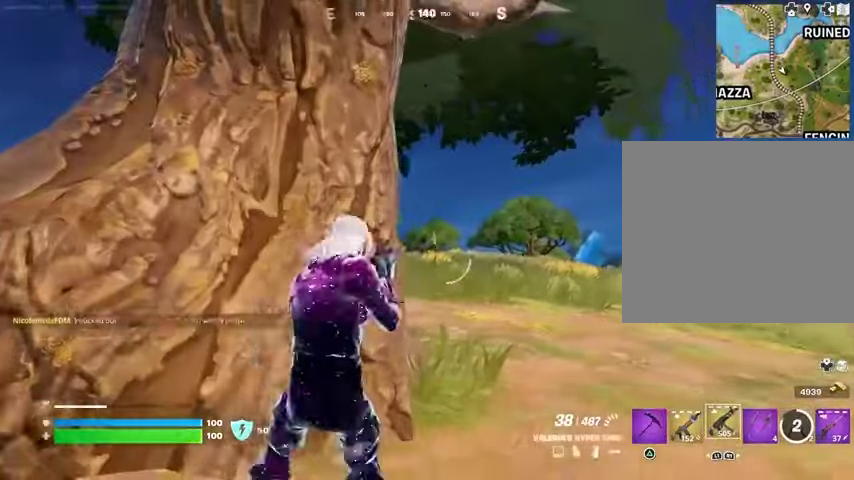
{"buttons": ["L2", "R2"], "left_stick": "up-right", "right_stick": "center", "events": [[100, "left_stick", "down"], [100, "right_stick", "right"], [133, "R2", "down"], [167, "R3", "down"], [167, "right_stick", "center"], [233, "left_stick", "down-left"], [233, "right_stick", "right"], [300, "R3", "up"], [333, "right_stick", "up-left"], [400, "left_stick", "down-right"], [400, "right_stick", "up"], [500, "left_stick", "up-right"], [500, "right_stick", "center"]]}
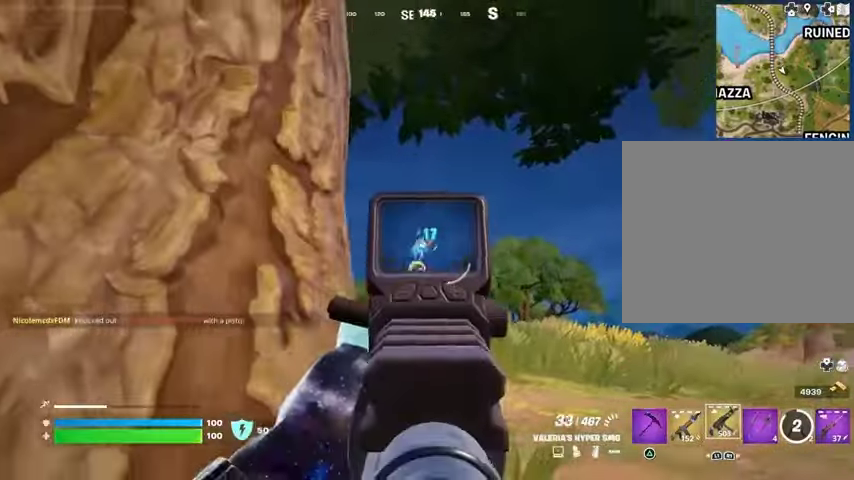
{"buttons": ["L2", "R2"], "left_stick": "left", "right_stick": "down-right", "events": [[67, "right_stick", "down"], [133, "left_stick", "left"], [200, "left_stick", "up"], [300, "right_stick", "down-right"], [400, "left_stick", "left"]]}
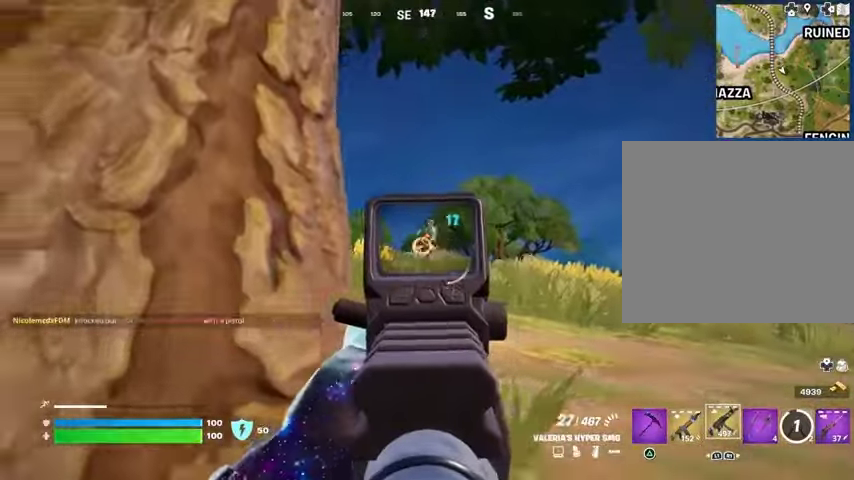
{"buttons": ["L2", "R2"], "left_stick": "right", "right_stick": "down", "events": [[67, "R3", "down"], [67, "left_stick", "down"], [67, "right_stick", "center"], [167, "left_stick", "right"], [200, "R3", "up"], [233, "right_stick", "down-right"], [267, "left_stick", "left"], [367, "right_stick", "down"], [400, "left_stick", "down"], [500, "left_stick", "right"]]}
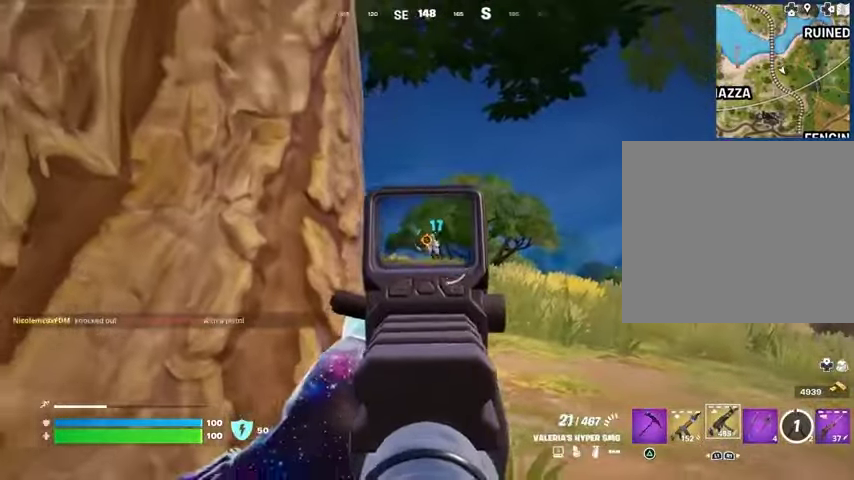
{"buttons": ["L2", "R2"], "left_stick": "up-right", "right_stick": "down-left", "events": [[33, "left_stick", "center"], [100, "right_stick", "down-right"], [133, "left_stick", "up-left"], [267, "right_stick", "down-left"], [300, "left_stick", "down-left"], [400, "left_stick", "down-right"], [500, "left_stick", "up-right"]]}
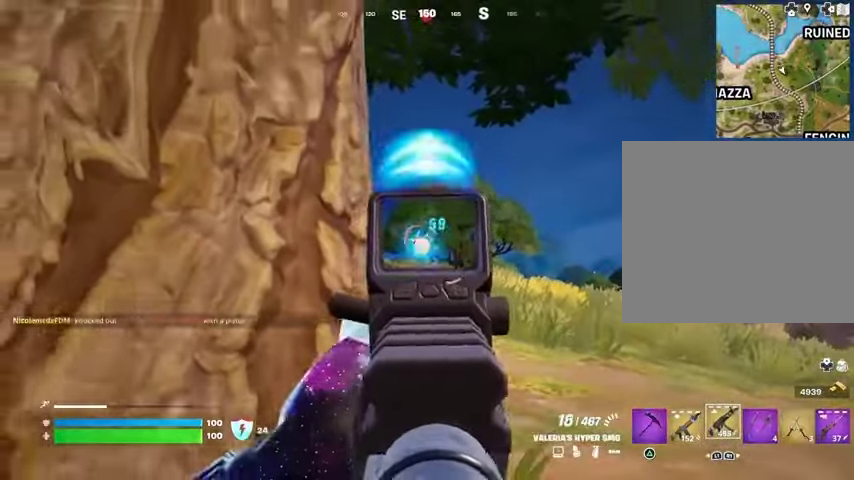
{"buttons": ["R1"], "left_stick": "up-left", "right_stick": "left", "events": [[67, "left_stick", "up-left"], [200, "left_stick", "left"], [200, "right_stick", "center"], [267, "L2", "up"], [267, "L3", "down"], [267, "R2", "up"], [267, "left_stick", "up-left"], [300, "right_stick", "left"], [400, "L3", "up"], [500, "R1", "down"]]}
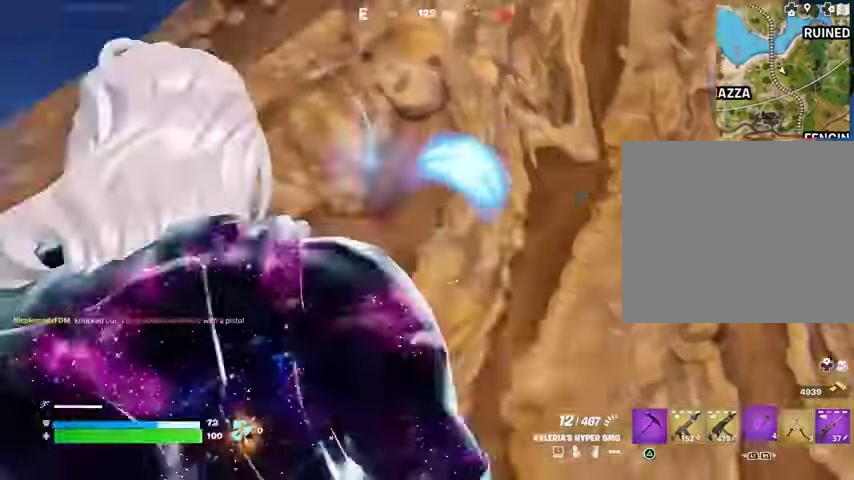
{"buttons": [], "left_stick": "up", "right_stick": "center", "events": [[67, "R1", "up"], [133, "R1", "down"], [233, "R1", "up"], [233, "right_stick", "center"], [300, "CROSS", "down"], [367, "CROSS", "up"], [400, "right_stick", "left"], [467, "left_stick", "up"], [500, "right_stick", "center"]]}
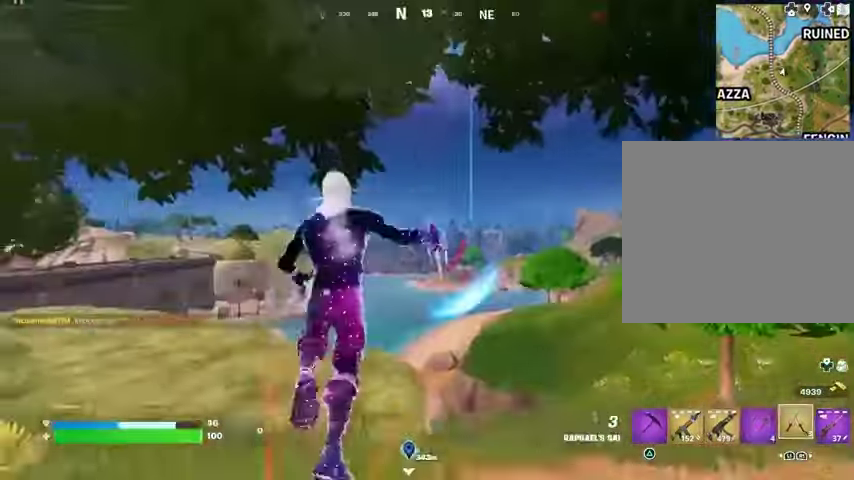
{"buttons": [], "left_stick": "up", "right_stick": "center", "events": [[200, "right_stick", "left"], [300, "right_stick", "center"]]}
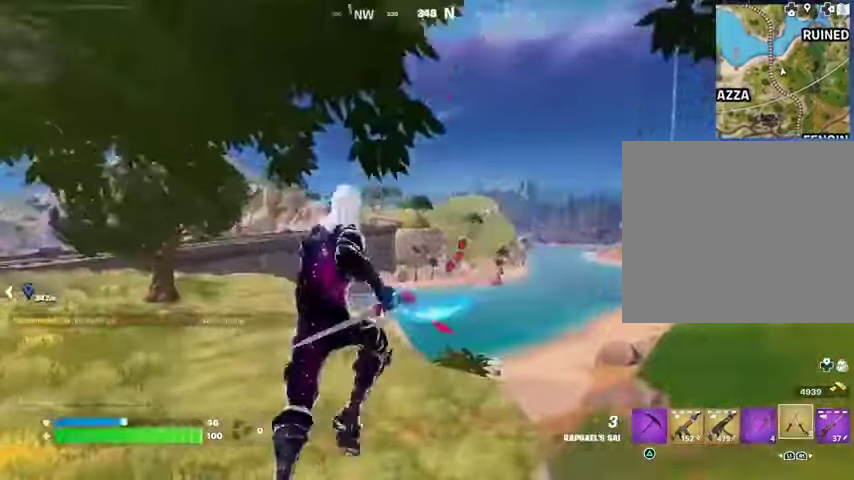
{"buttons": [], "left_stick": "up", "right_stick": "center", "events": [[133, "L2", "down"], [133, "right_stick", "up"], [200, "right_stick", "center"], [233, "L2", "up"]]}
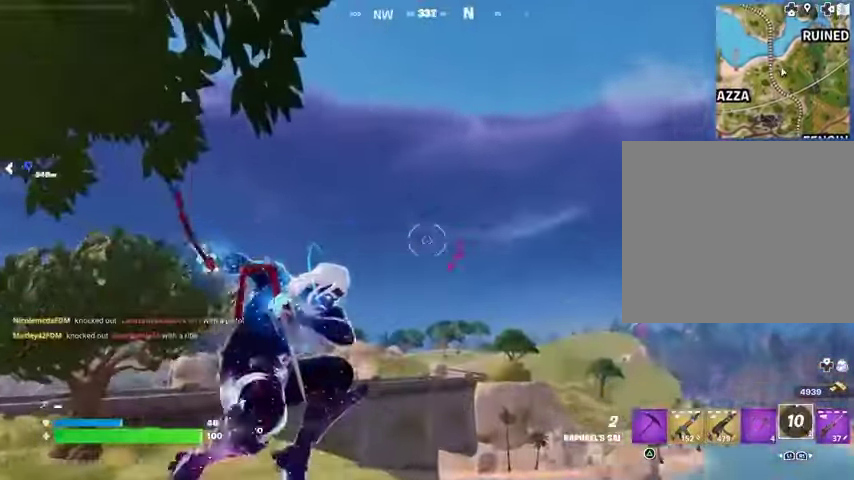
{"buttons": [], "left_stick": "up", "right_stick": "center", "events": [[33, "right_stick", "up-left"], [133, "right_stick", "center"], [267, "right_stick", "down"], [467, "right_stick", "center"]]}